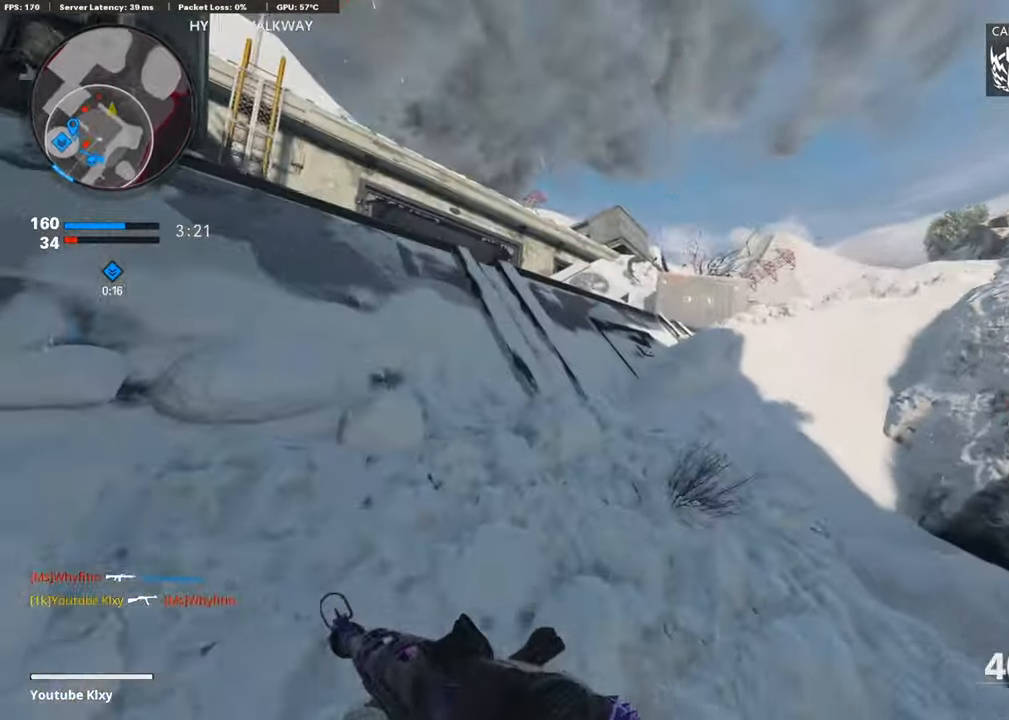
Gameplay with a controller (PlayStation layout); each line is a JSON object with the inputs held at the frame after it. "events" lists button and stick changes between this image and that frame as [ms after this image, input, new state], when the widget could be followed in between.
{"buttons": ["L3"], "left_stick": "up-left", "right_stick": "right", "events": [[16, "right_stick", "left"], [67, "left_stick", "center"], [67, "right_stick", "up-left"], [118, "left_stick", "down-right"], [252, "right_stick", "center"], [320, "right_stick", "right"], [404, "left_stick", "up-left"], [471, "L3", "down"]]}
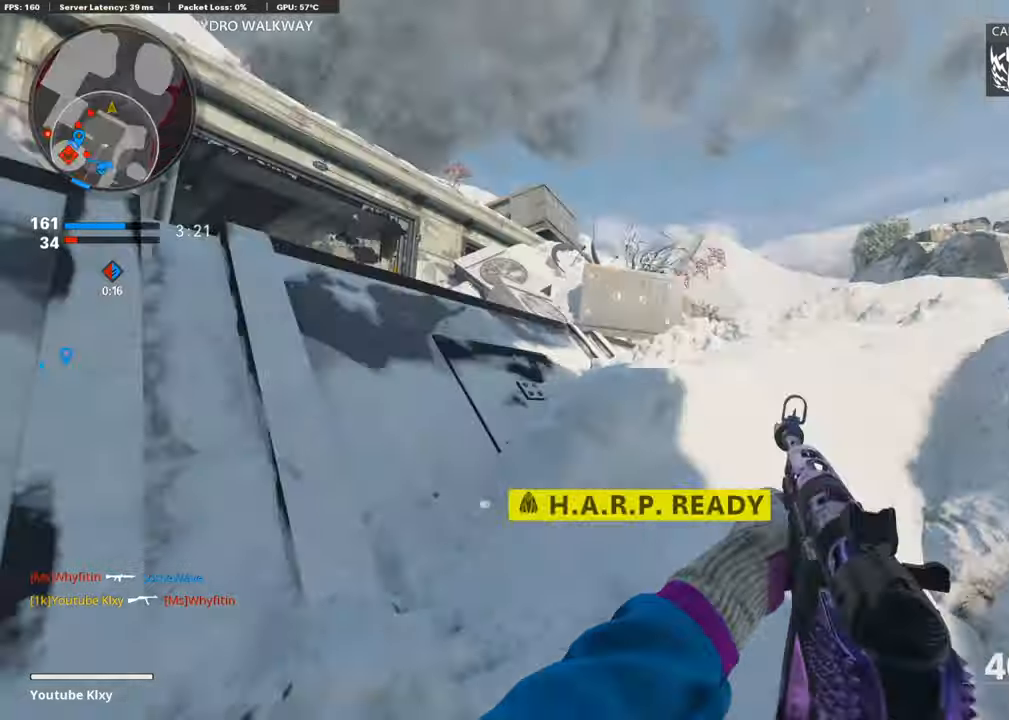
{"buttons": ["L1"], "left_stick": "left", "right_stick": "center", "events": [[67, "right_stick", "center"], [84, "L3", "up"], [168, "L1", "down"], [185, "left_stick", "left"], [303, "right_stick", "left"], [388, "right_stick", "center"]]}
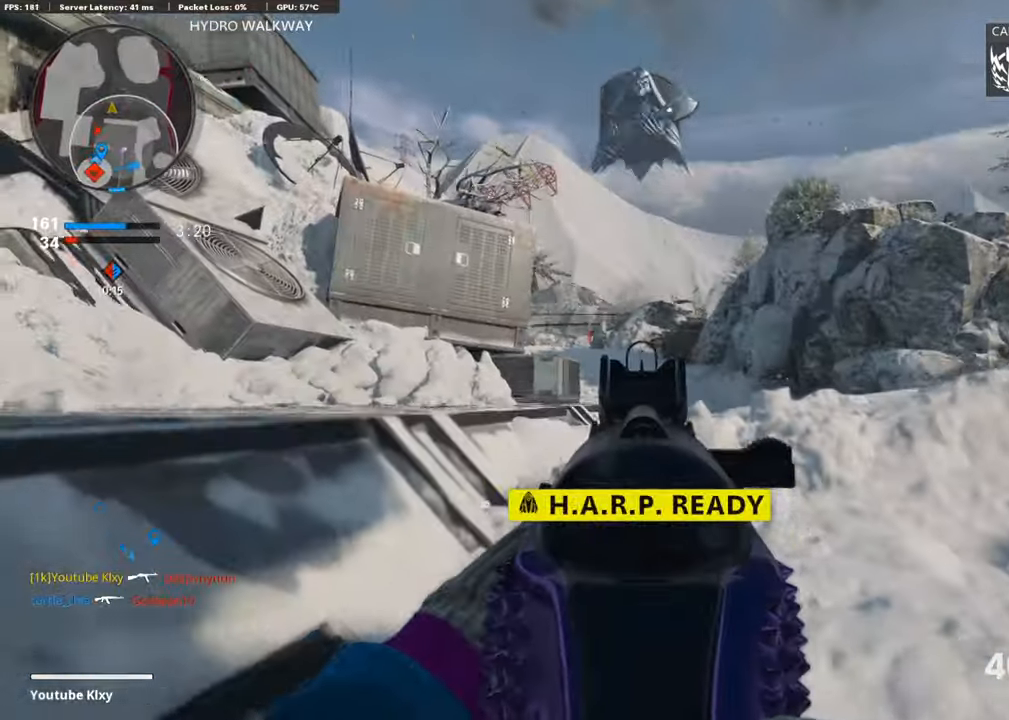
{"buttons": [], "left_stick": "up", "right_stick": "center", "events": [[16, "right_stick", "left"], [101, "left_stick", "center"], [151, "L1", "up"], [185, "left_stick", "down-right"], [438, "right_stick", "center"], [455, "left_stick", "up"]]}
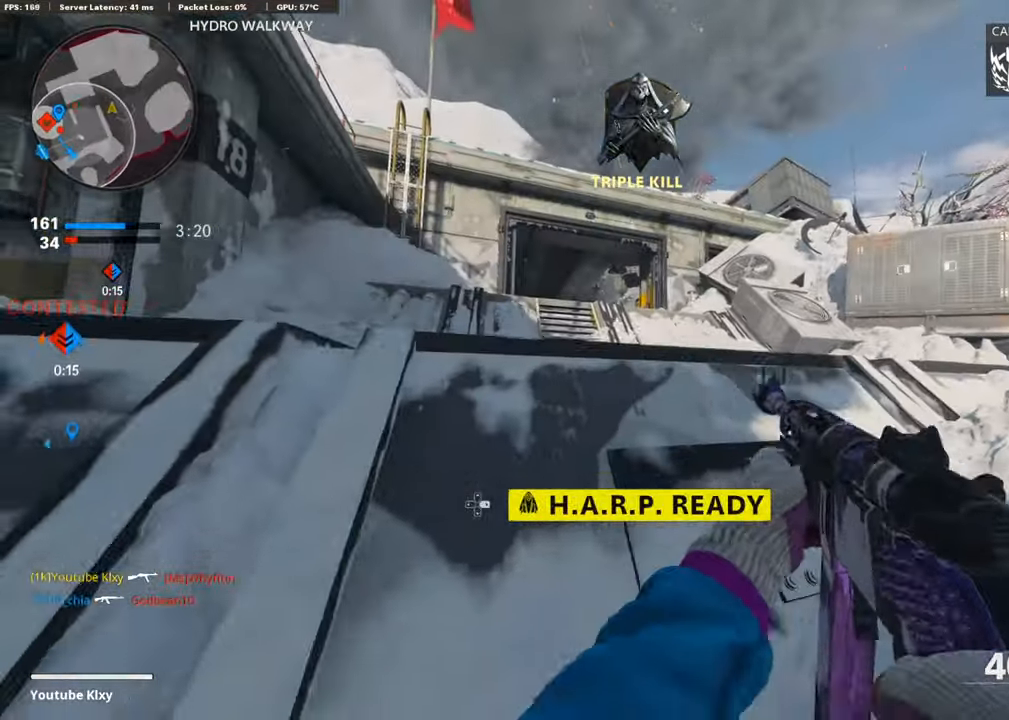
{"buttons": [], "left_stick": "up", "right_stick": "center", "events": [[68, "left_stick", "up-left"], [135, "L3", "down"], [169, "right_stick", "left"], [287, "left_stick", "up"], [321, "L3", "up"], [422, "right_stick", "center"]]}
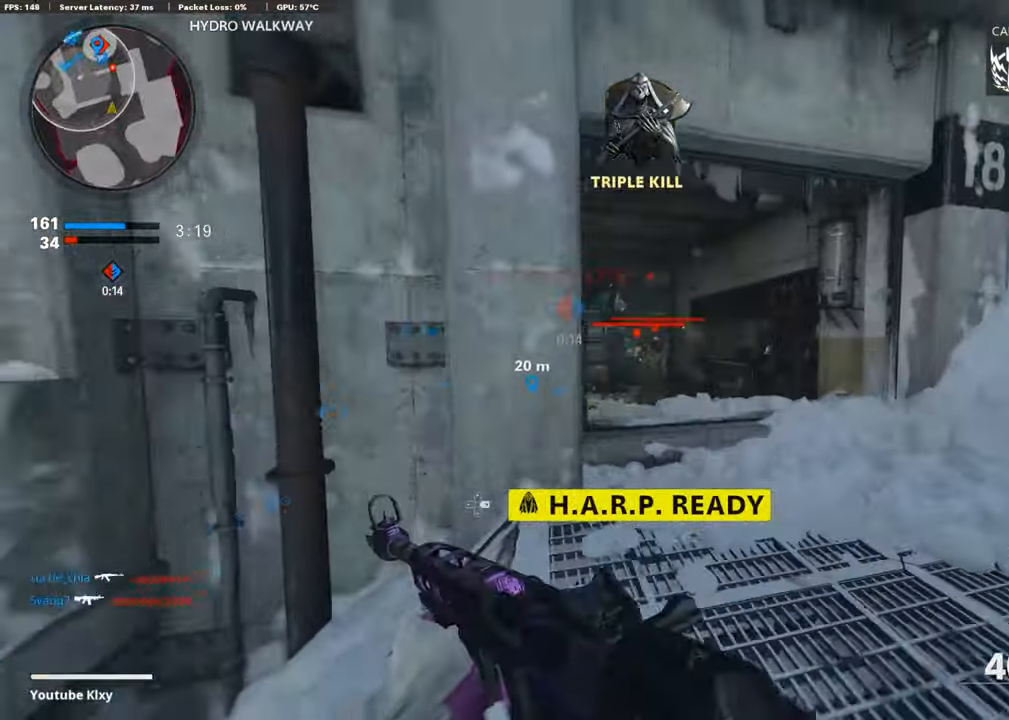
{"buttons": ["L1", "R1"], "left_stick": "up", "right_stick": "down-right", "events": [[320, "L1", "down"], [422, "right_stick", "down-right"], [438, "R1", "down"]]}
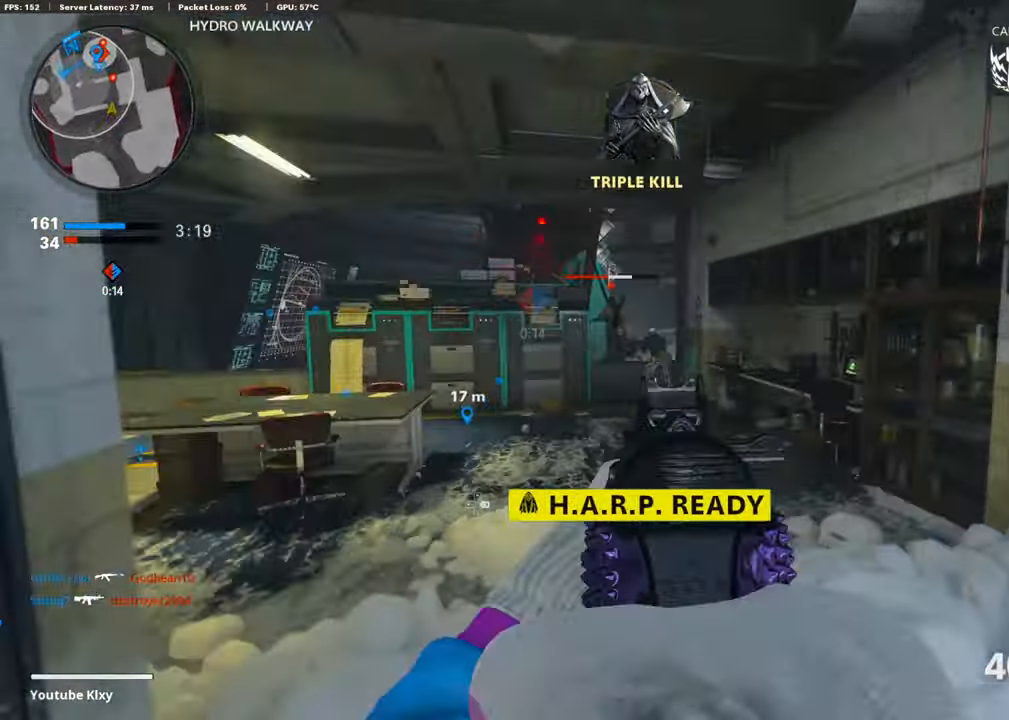
{"buttons": ["L1", "R1"], "left_stick": "up-left", "right_stick": "center", "events": [[118, "left_stick", "up-left"], [118, "right_stick", "center"], [219, "right_stick", "right"], [354, "right_stick", "center"]]}
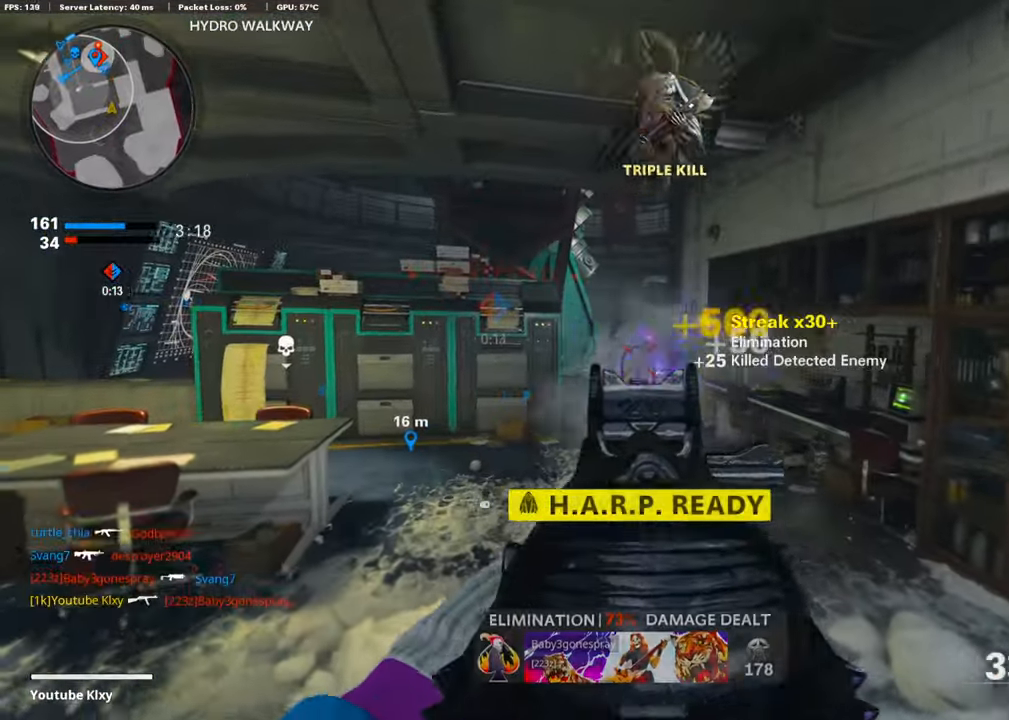
{"buttons": [], "left_stick": "up", "right_stick": "center", "events": [[50, "right_stick", "left"], [101, "L1", "up"], [135, "R1", "up"], [168, "L3", "down"], [168, "left_stick", "up"], [303, "right_stick", "center"], [354, "L3", "up"]]}
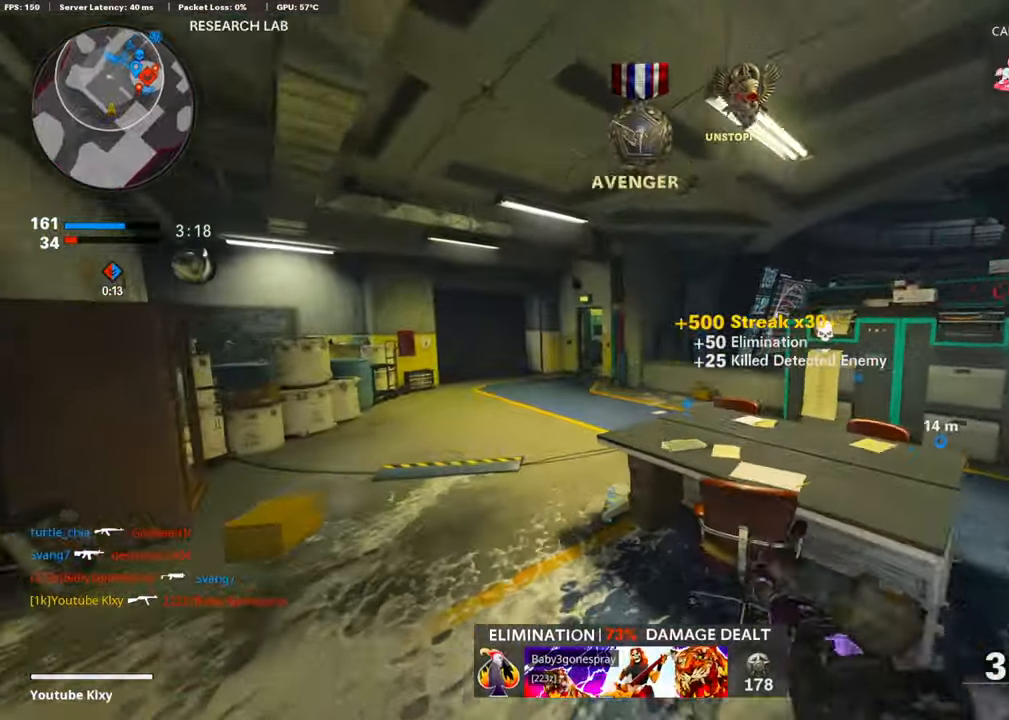
{"buttons": [], "left_stick": "up", "right_stick": "right", "events": [[405, "right_stick", "right"]]}
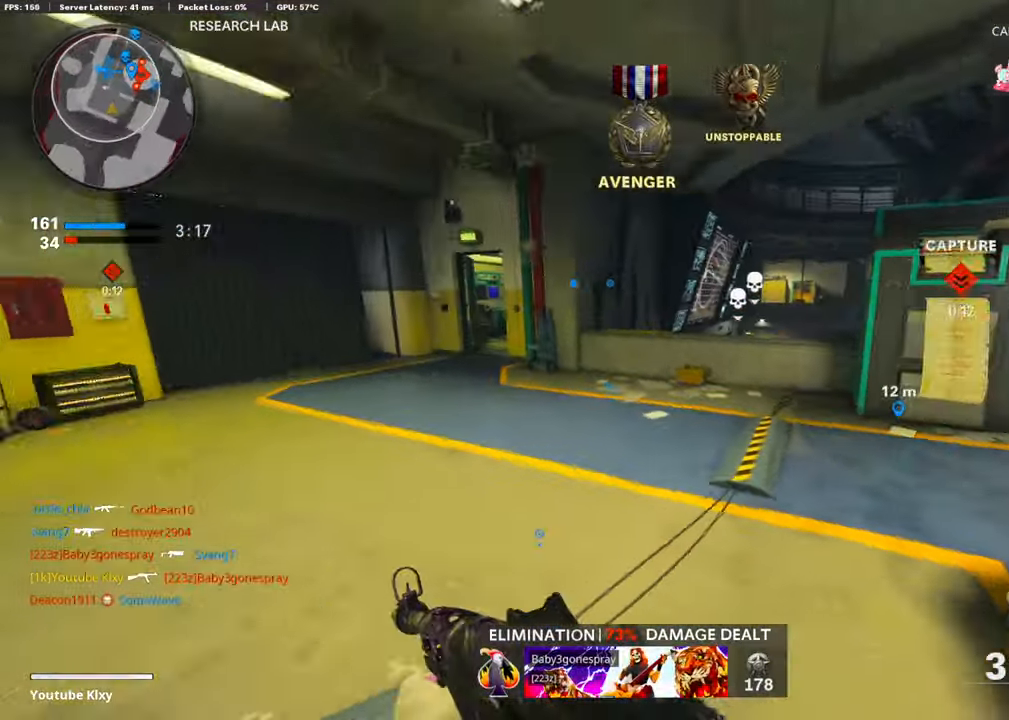
{"buttons": [], "left_stick": "up", "right_stick": "center", "events": [[101, "right_stick", "center"]]}
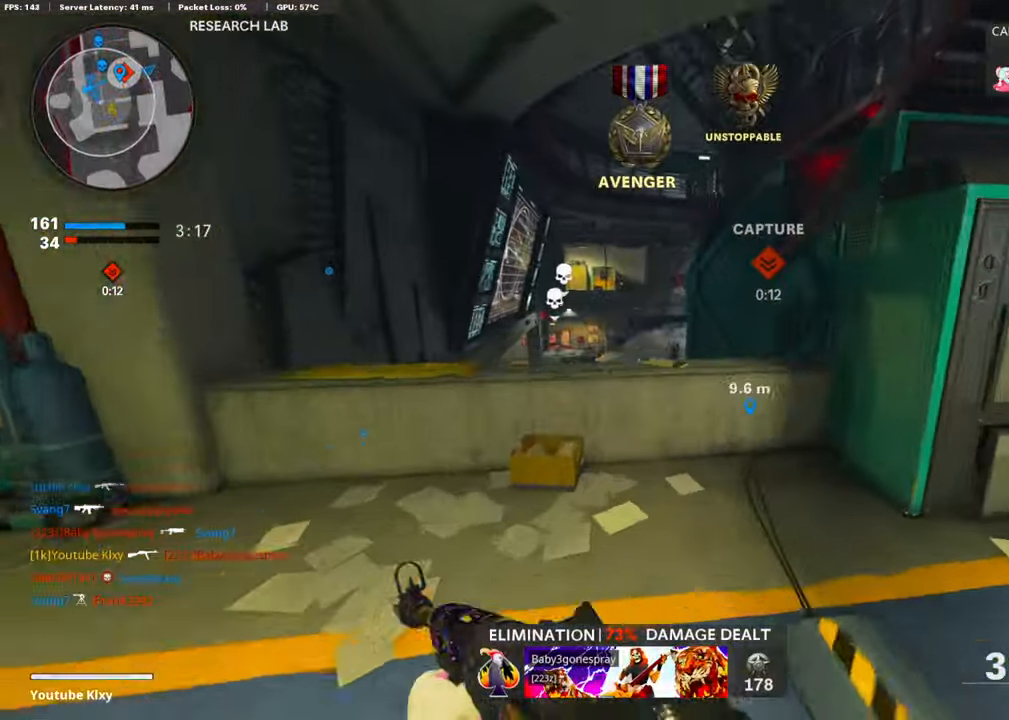
{"buttons": ["L1", "R1"], "left_stick": "down-left", "right_stick": "up-left", "events": [[51, "CROSS", "down"], [135, "L1", "down"], [169, "CROSS", "up"], [169, "right_stick", "down-right"], [320, "left_stick", "down-left"], [404, "R1", "down"], [404, "right_stick", "center"], [455, "right_stick", "up-left"]]}
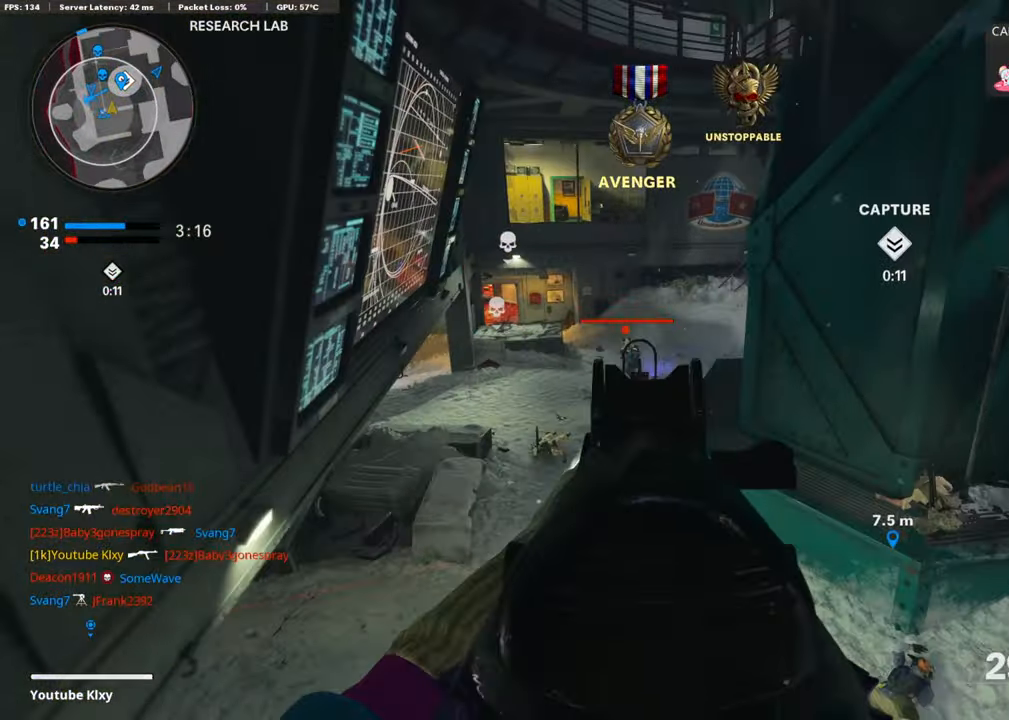
{"buttons": ["L1", "R1"], "left_stick": "down-right", "right_stick": "right", "events": [[67, "right_stick", "center"], [404, "left_stick", "down-right"], [489, "right_stick", "right"]]}
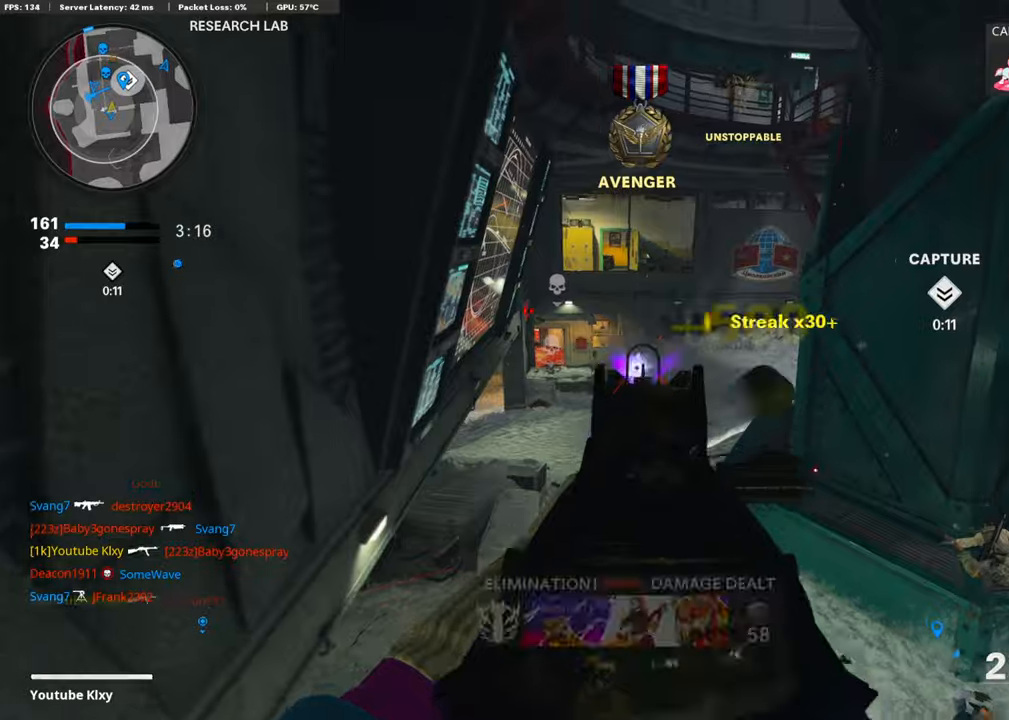
{"buttons": ["L1"], "left_stick": "left", "right_stick": "up", "events": [[84, "L1", "up"], [135, "R1", "up"], [219, "left_stick", "down-left"], [270, "right_stick", "center"], [286, "left_stick", "left"], [371, "right_stick", "up"], [421, "L1", "down"]]}
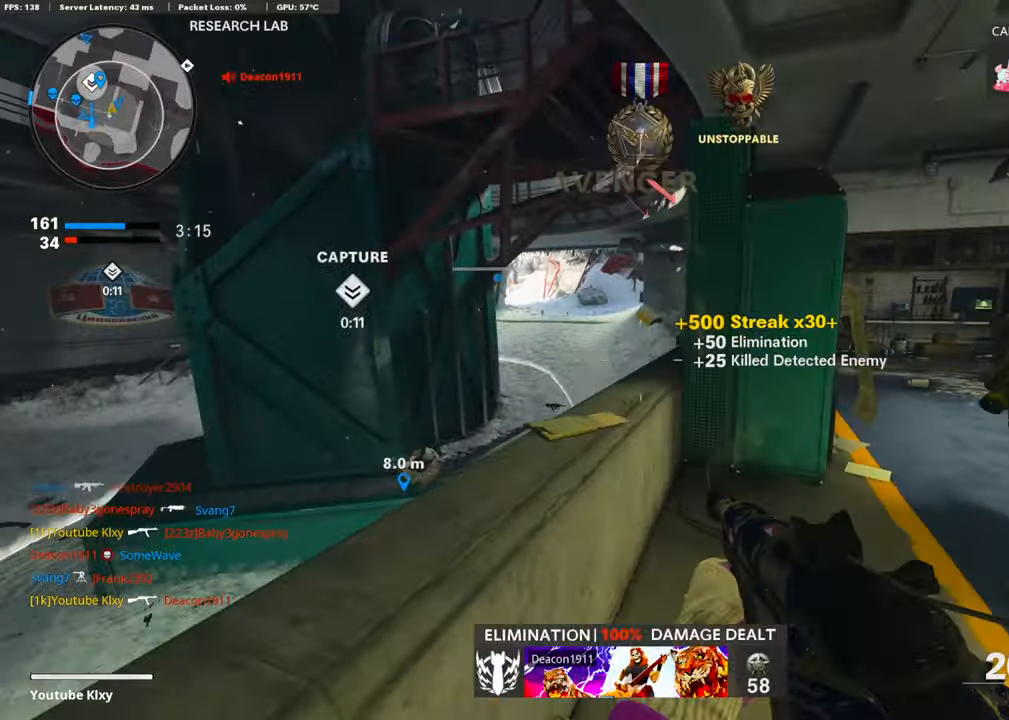
{"buttons": ["SQUARE"], "left_stick": "up-right", "right_stick": "right", "events": [[33, "right_stick", "center"], [202, "left_stick", "center"], [286, "L1", "up"], [286, "left_stick", "right"], [286, "right_stick", "right"], [489, "SQUARE", "down"], [489, "left_stick", "up-right"]]}
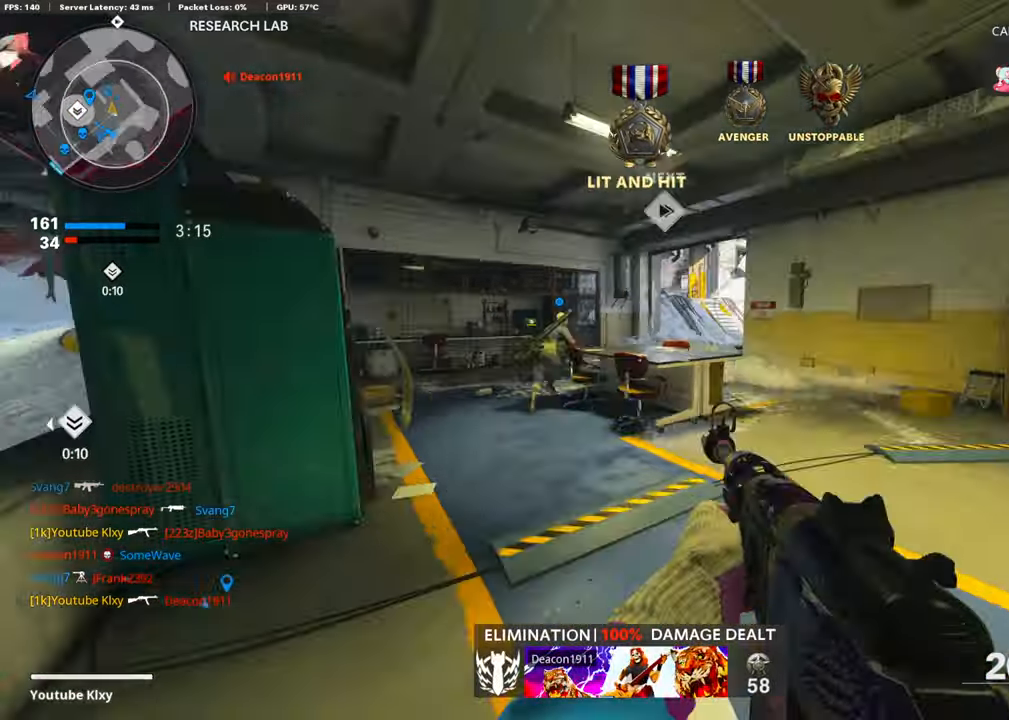
{"buttons": [], "left_stick": "up-right", "right_stick": "center", "events": [[17, "right_stick", "center"], [34, "SQUARE", "up"]]}
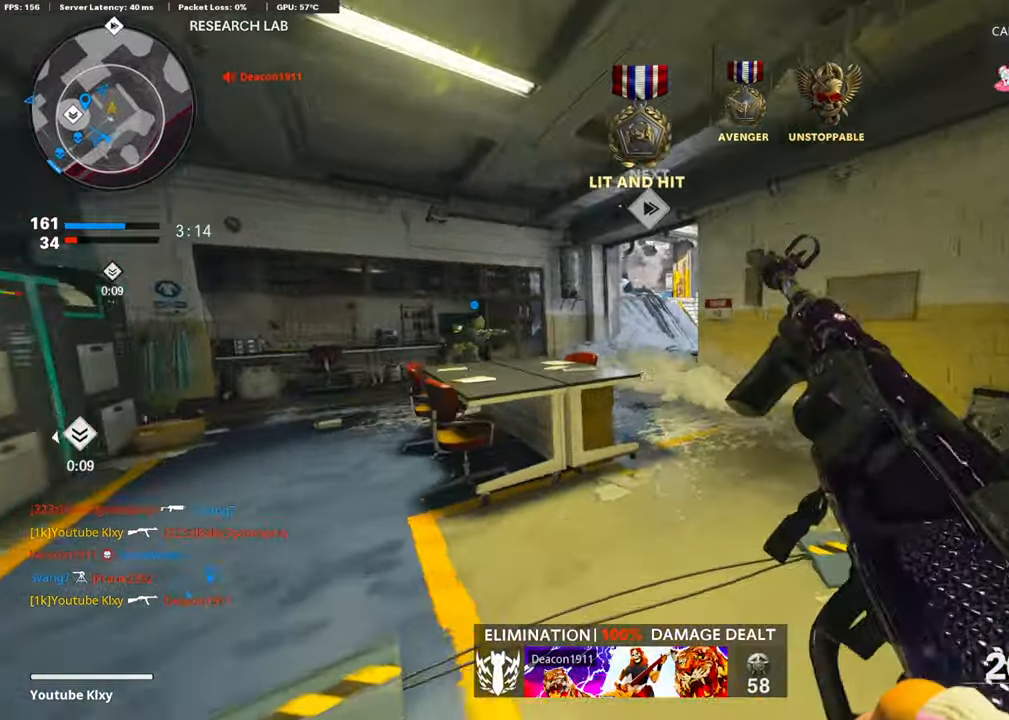
{"buttons": [], "left_stick": "up-right", "right_stick": "left", "events": [[455, "right_stick", "left"]]}
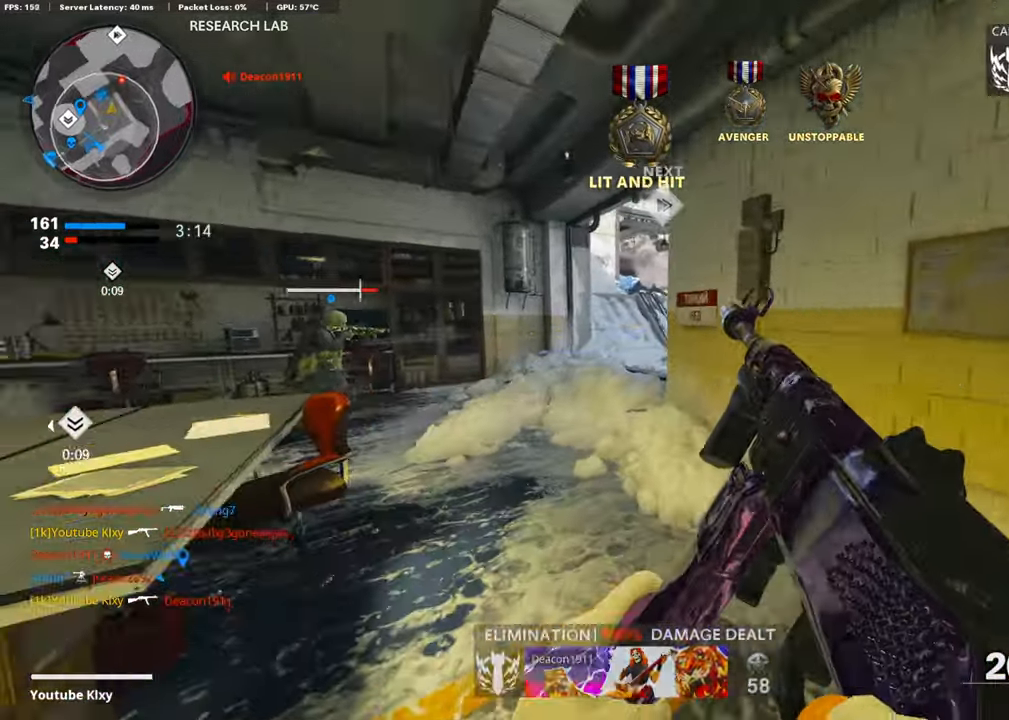
{"buttons": ["DPAD_DOWN"], "left_stick": "center", "right_stick": "center", "events": [[34, "left_stick", "right"], [101, "right_stick", "center"], [320, "left_stick", "center"], [438, "DPAD_DOWN", "down"]]}
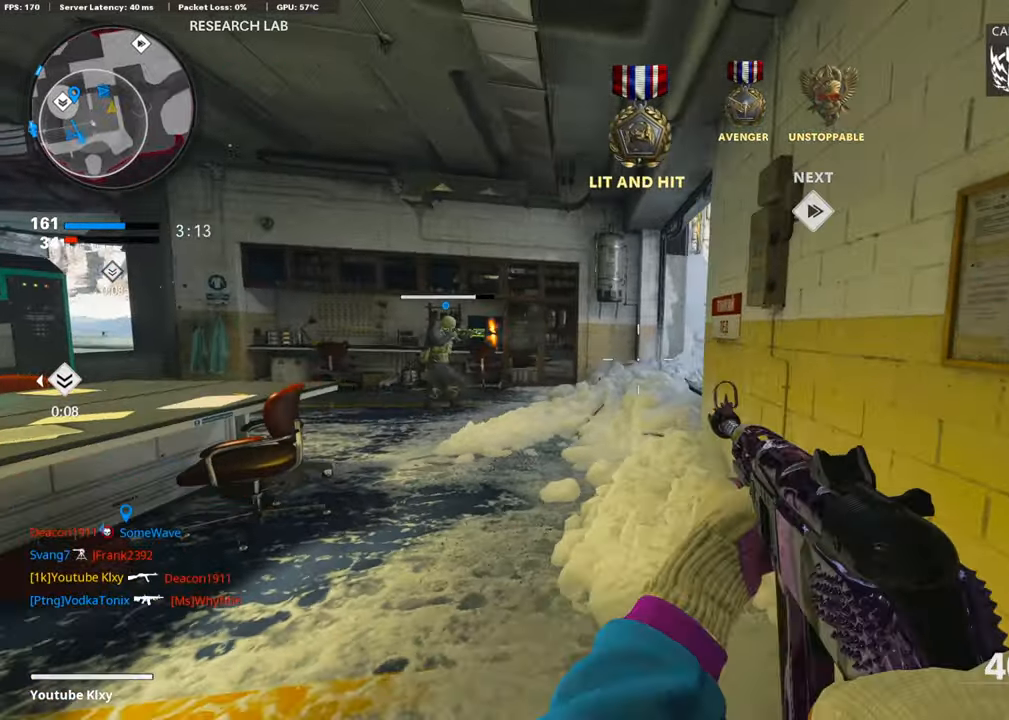
{"buttons": [], "left_stick": "center", "right_stick": "center", "events": [[17, "DPAD_DOWN", "up"], [67, "DPAD_DOWN", "down"], [202, "DPAD_DOWN", "up"]]}
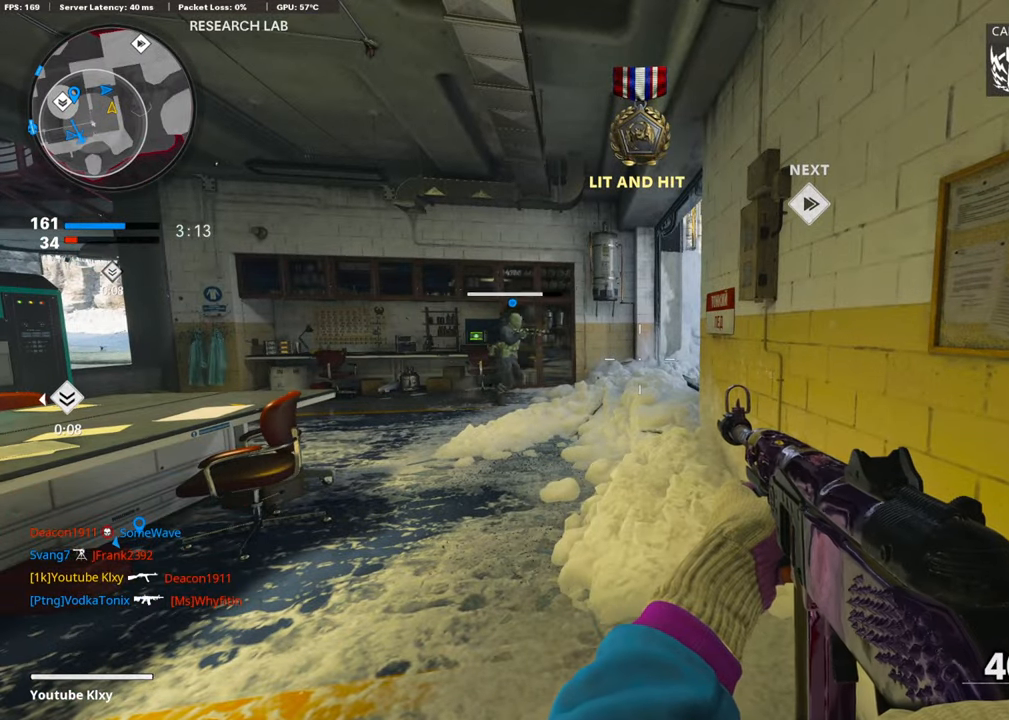
{"buttons": [], "left_stick": "center", "right_stick": "center", "events": [[51, "DPAD_DOWN", "down"], [169, "DPAD_DOWN", "up"], [236, "DPAD_RIGHT", "down"], [338, "DPAD_RIGHT", "up"]]}
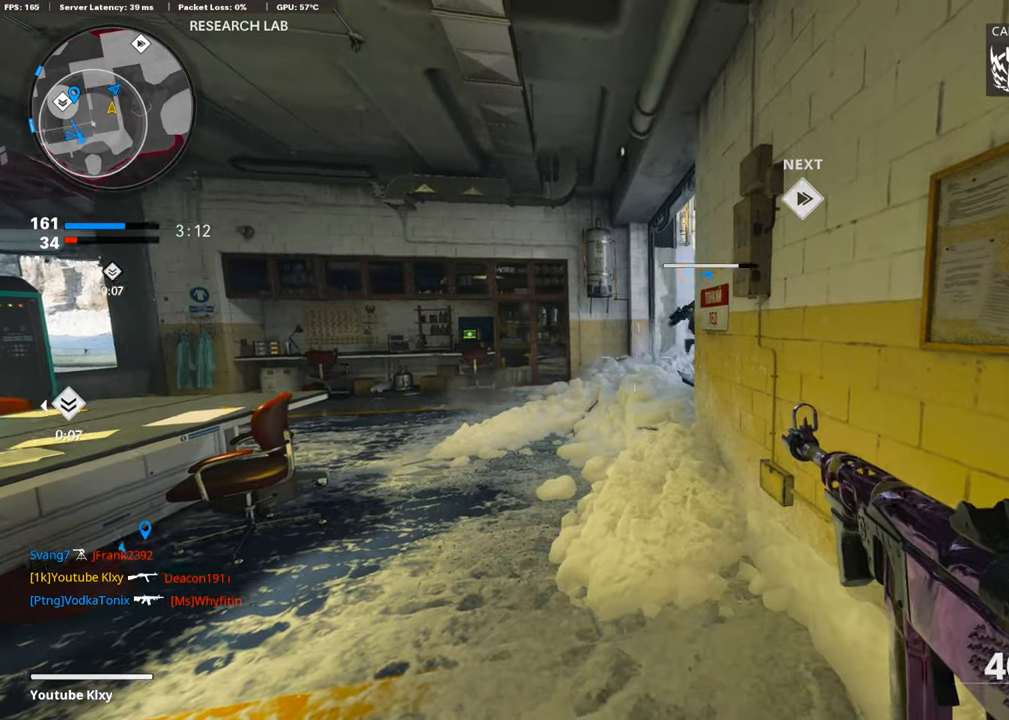
{"buttons": ["L3"], "left_stick": "up-left", "right_stick": "right", "events": [[68, "right_stick", "left"], [118, "left_stick", "up-left"], [152, "L3", "down"], [169, "right_stick", "center"], [388, "right_stick", "right"]]}
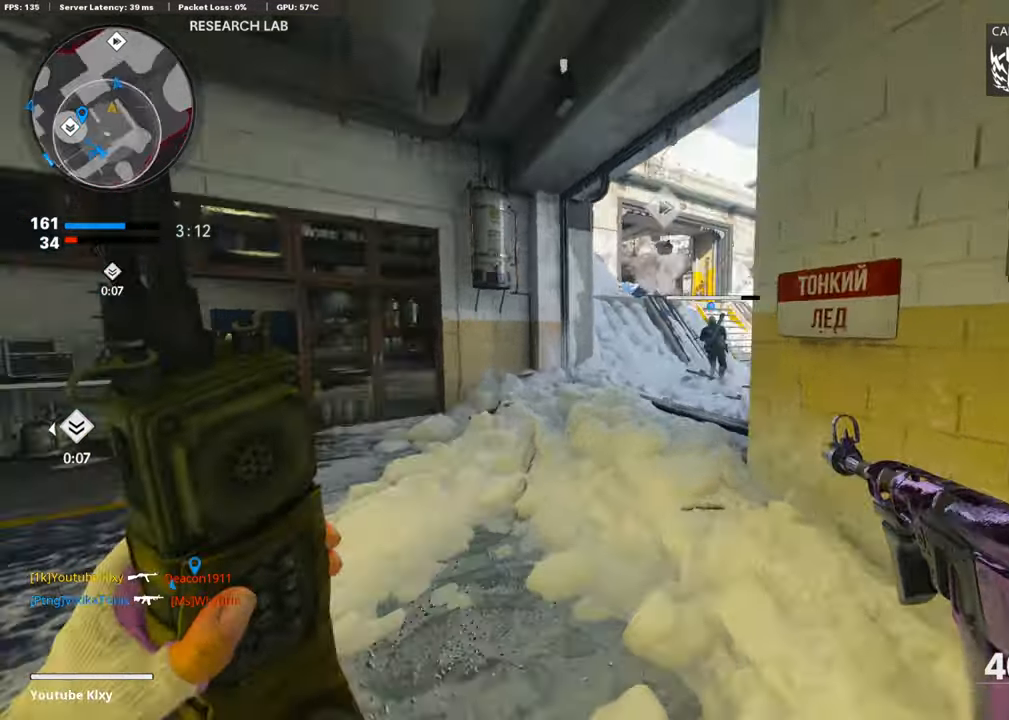
{"buttons": ["L1"], "left_stick": "up-left", "right_stick": "center", "events": [[51, "R3", "down"], [118, "L3", "up"], [152, "R3", "up"], [287, "R3", "down"], [354, "L1", "down"], [354, "right_stick", "center"], [388, "R3", "up"]]}
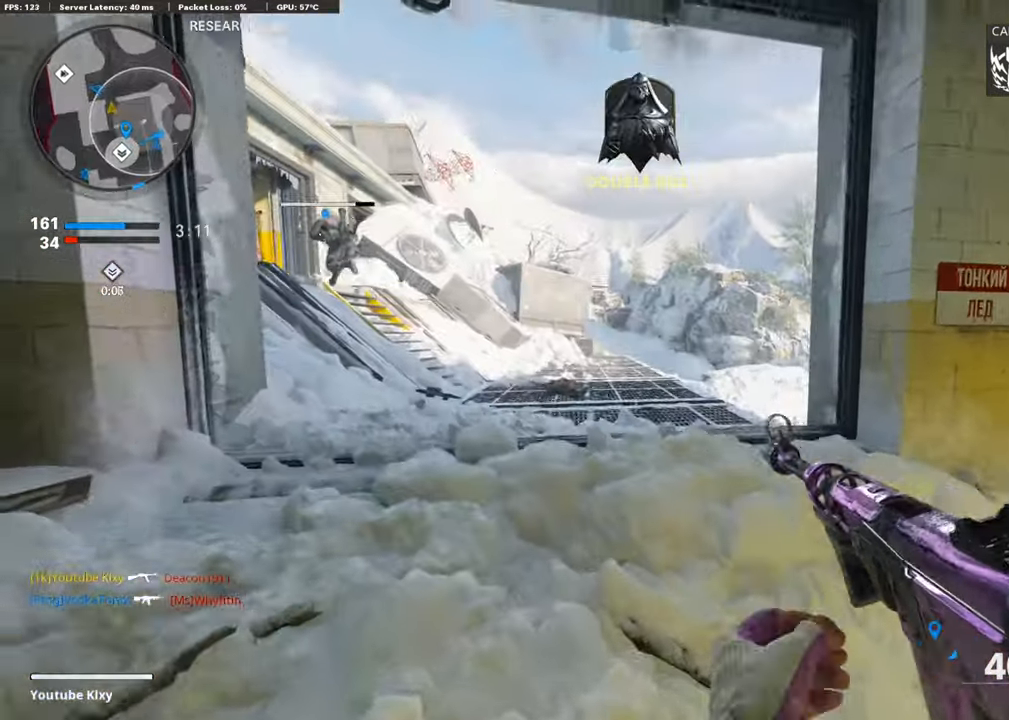
{"buttons": ["L1"], "left_stick": "right", "right_stick": "down-right", "events": [[101, "left_stick", "right"], [252, "right_stick", "left"], [387, "right_stick", "center"], [488, "right_stick", "down-right"]]}
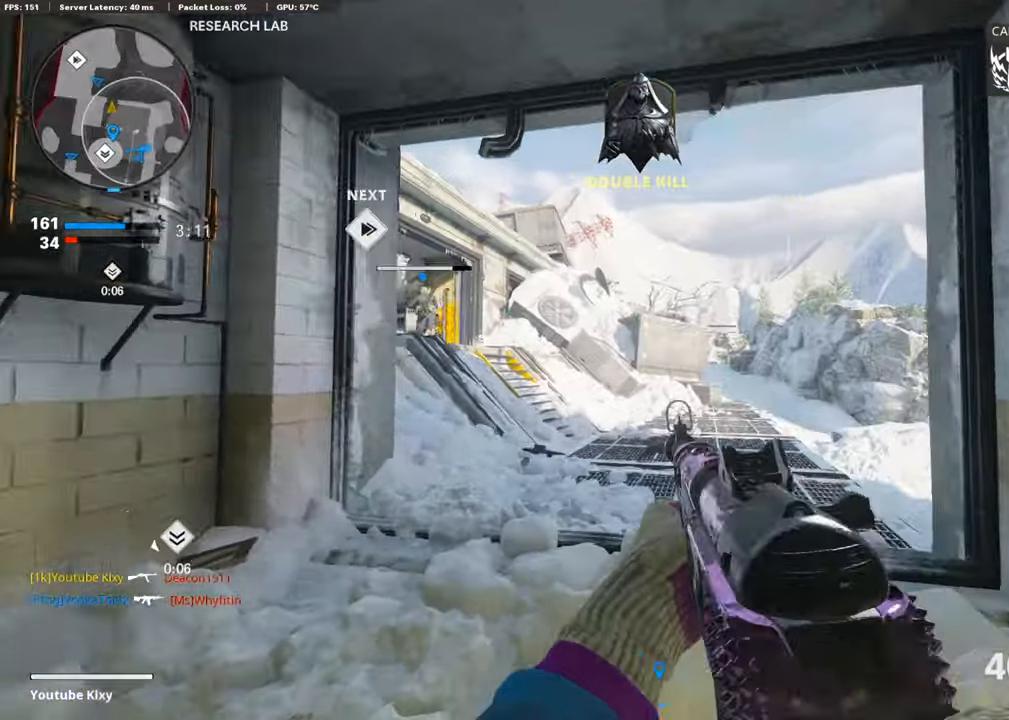
{"buttons": ["R2"], "left_stick": "left", "right_stick": "center", "events": [[135, "right_stick", "center"], [152, "left_stick", "center"], [202, "left_stick", "left"], [253, "L1", "up"], [253, "R2", "down"], [287, "right_stick", "right"], [405, "right_stick", "center"]]}
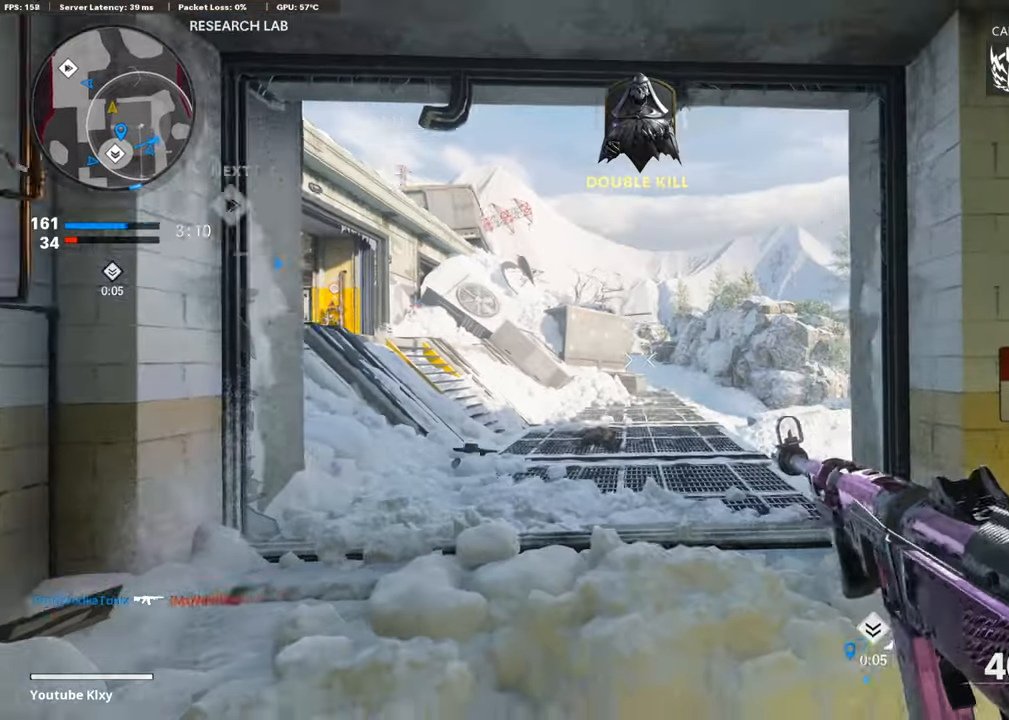
{"buttons": [], "left_stick": "up", "right_stick": "center", "events": [[151, "left_stick", "up"], [354, "R2", "up"]]}